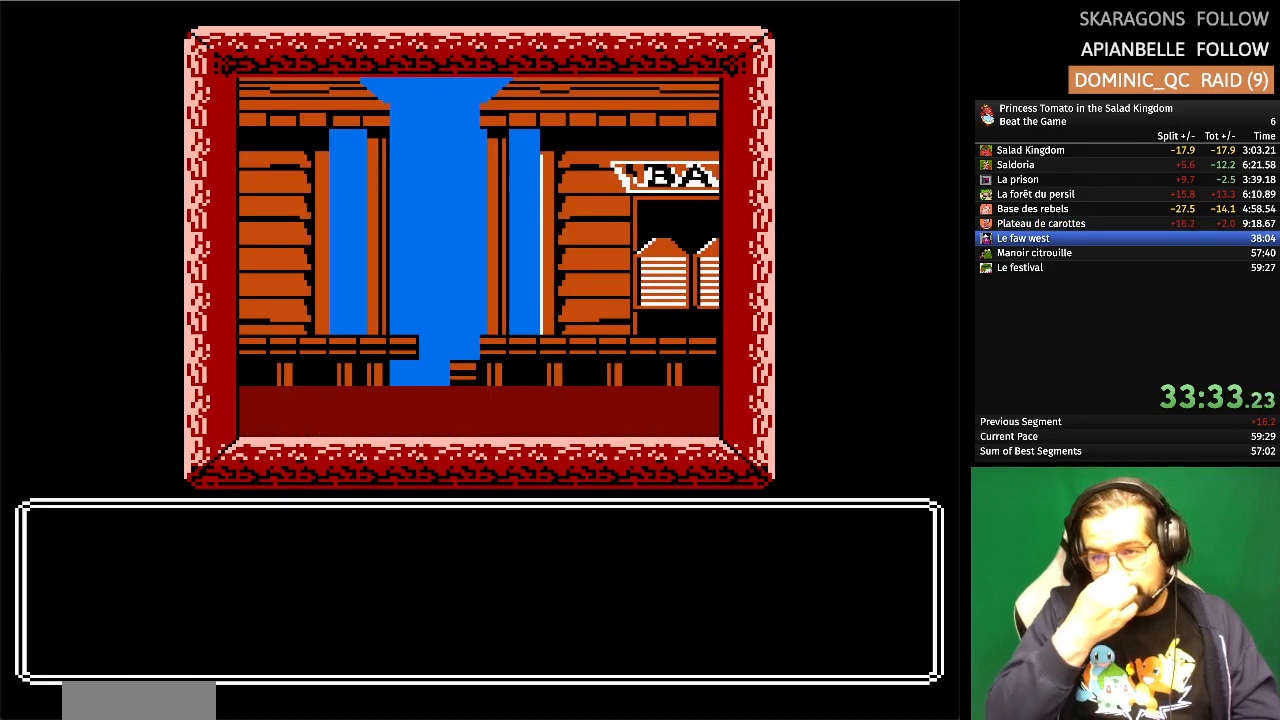
Gameplay with a controller (Nintendo layout); each line is a JSON object with the inputs held at the frame after it. "events" lists button and stick changes between this image and that frame as [ms after this image, input, new state], when the widget could be followed in between. Not read: L1 L2 L3 R3 X Y.
{"buttons": [], "events": []}
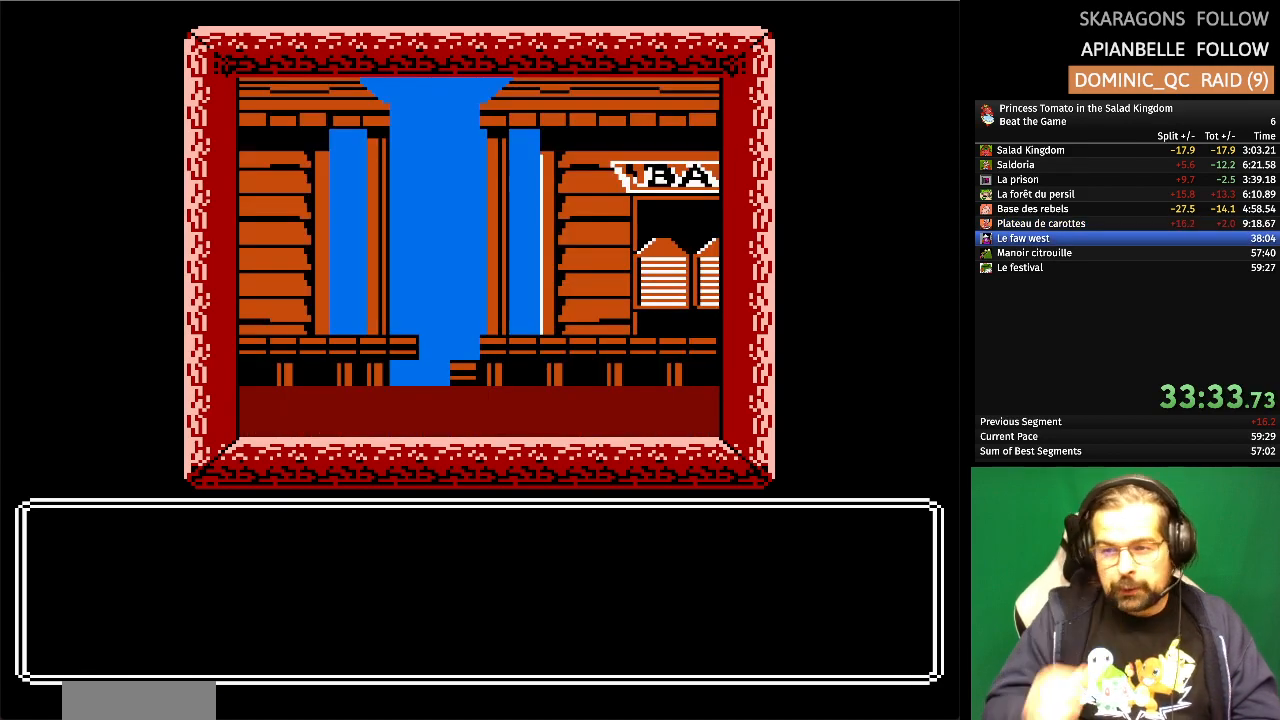
{"buttons": [], "events": []}
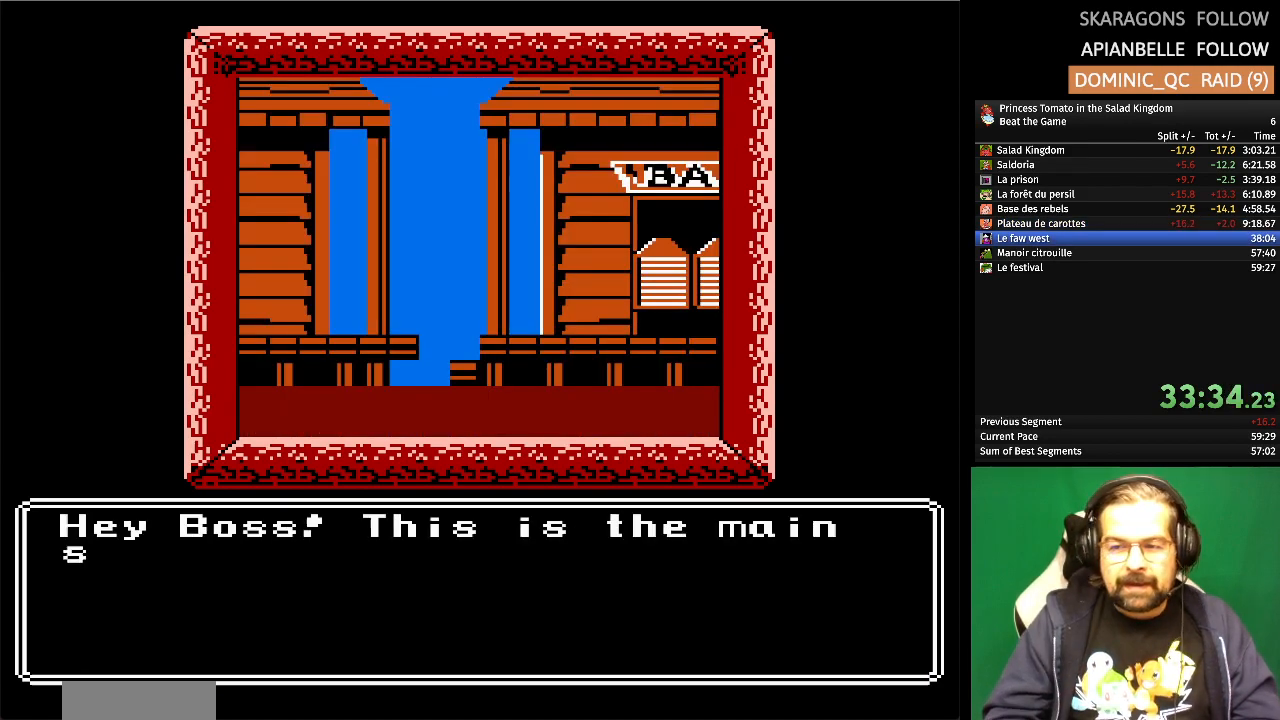
{"buttons": [], "events": []}
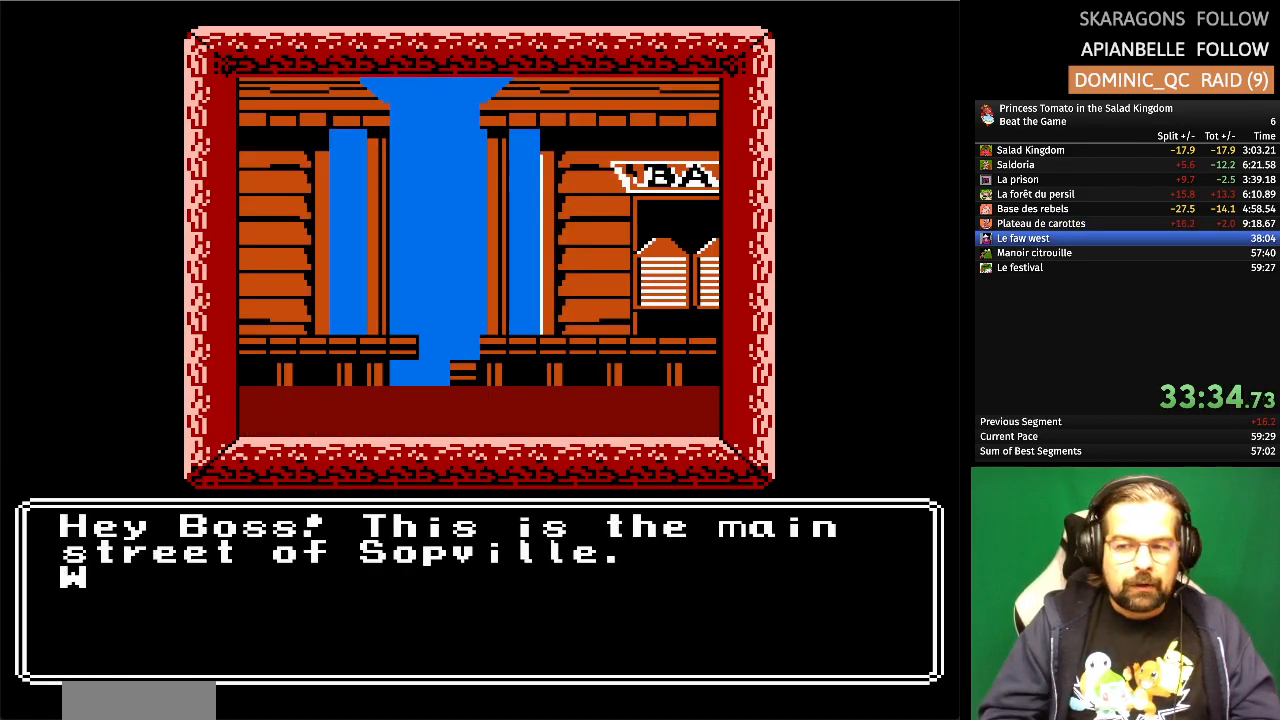
{"buttons": [], "events": []}
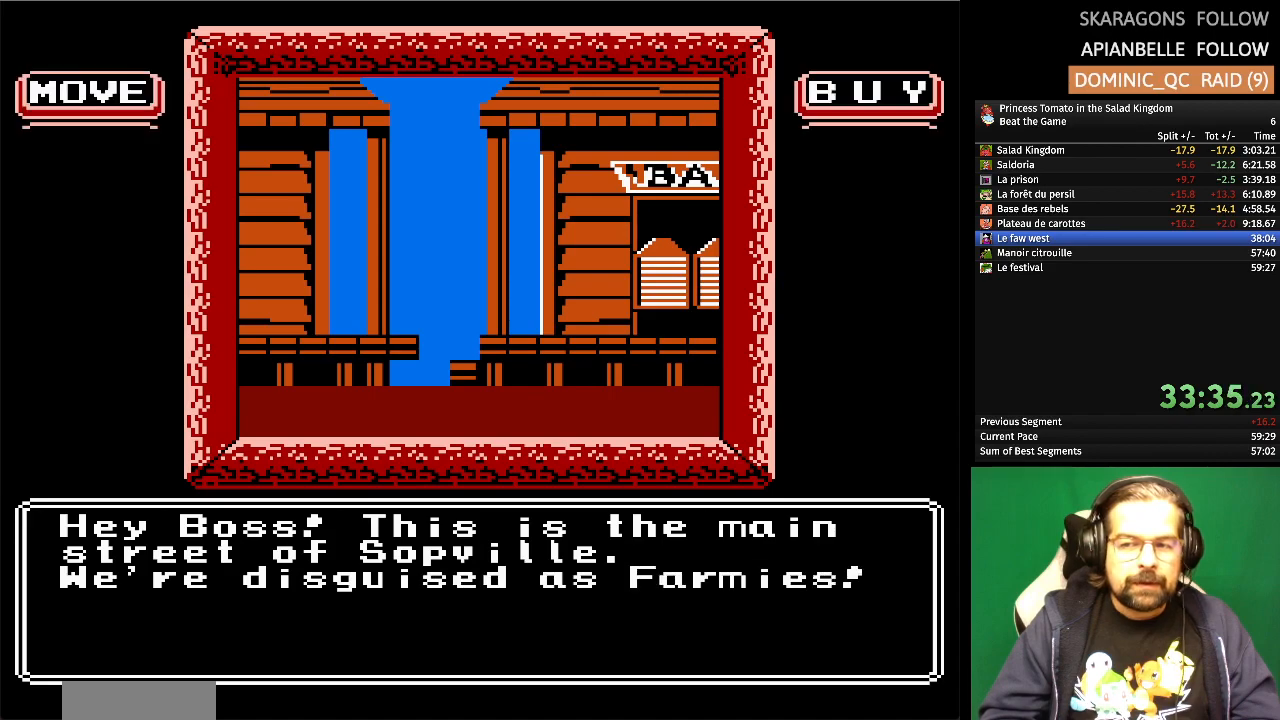
{"buttons": [], "events": []}
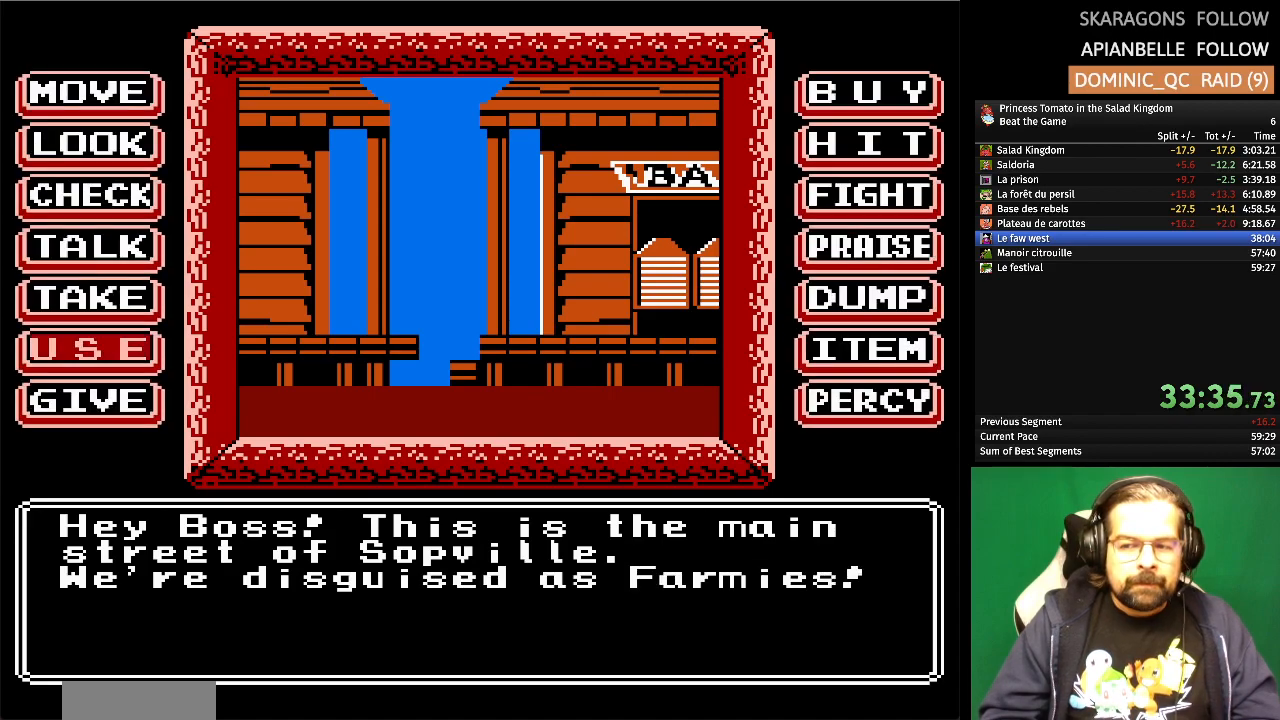
{"buttons": [], "events": []}
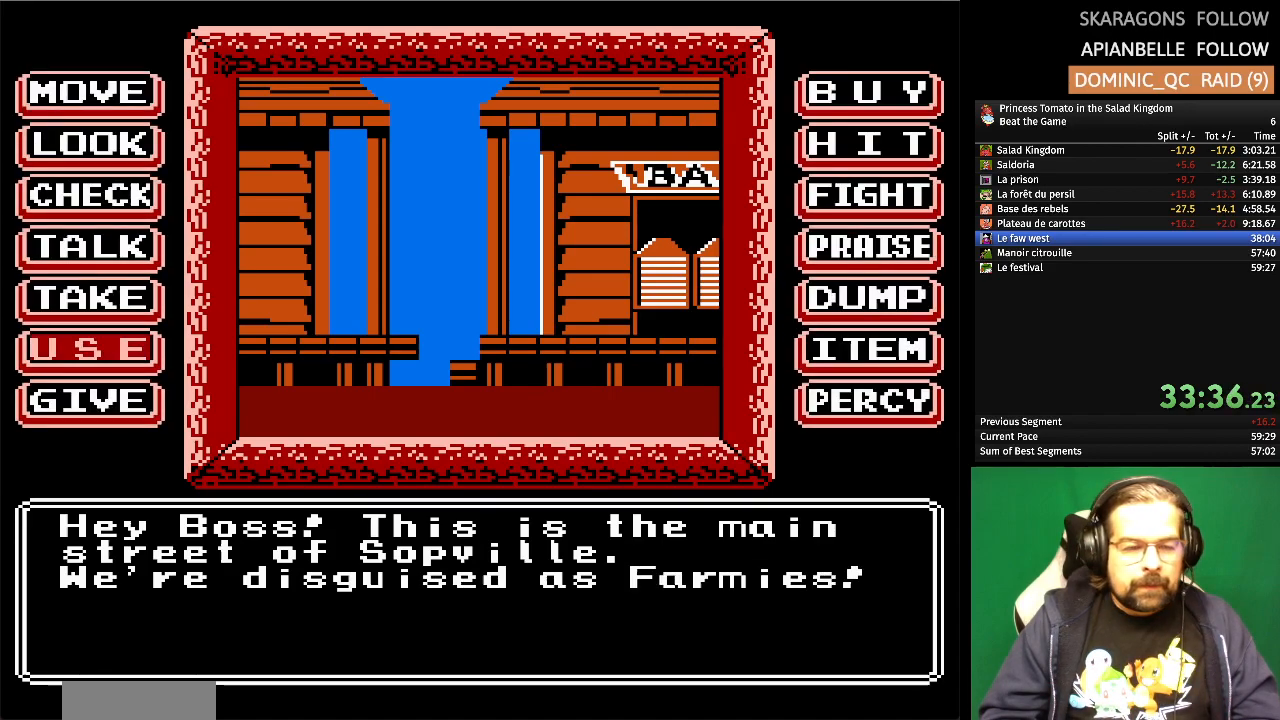
{"buttons": ["DPAD_UP"], "events": [[200, "DPAD_UP", "down"], [317, "DPAD_UP", "up"], [400, "DPAD_UP", "down"]]}
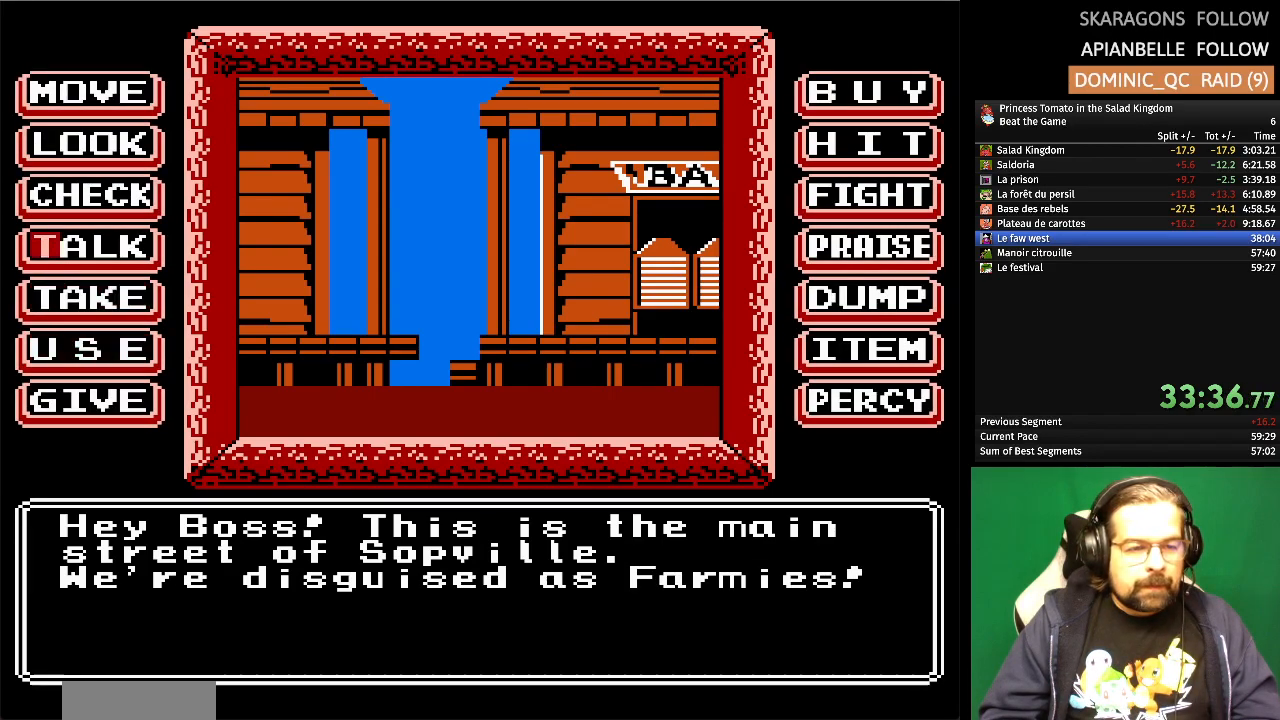
{"buttons": [], "events": [[17, "DPAD_UP", "up"], [100, "DPAD_UP", "down"], [200, "DPAD_UP", "up"], [283, "DPAD_UP", "down"], [417, "DPAD_UP", "up"]]}
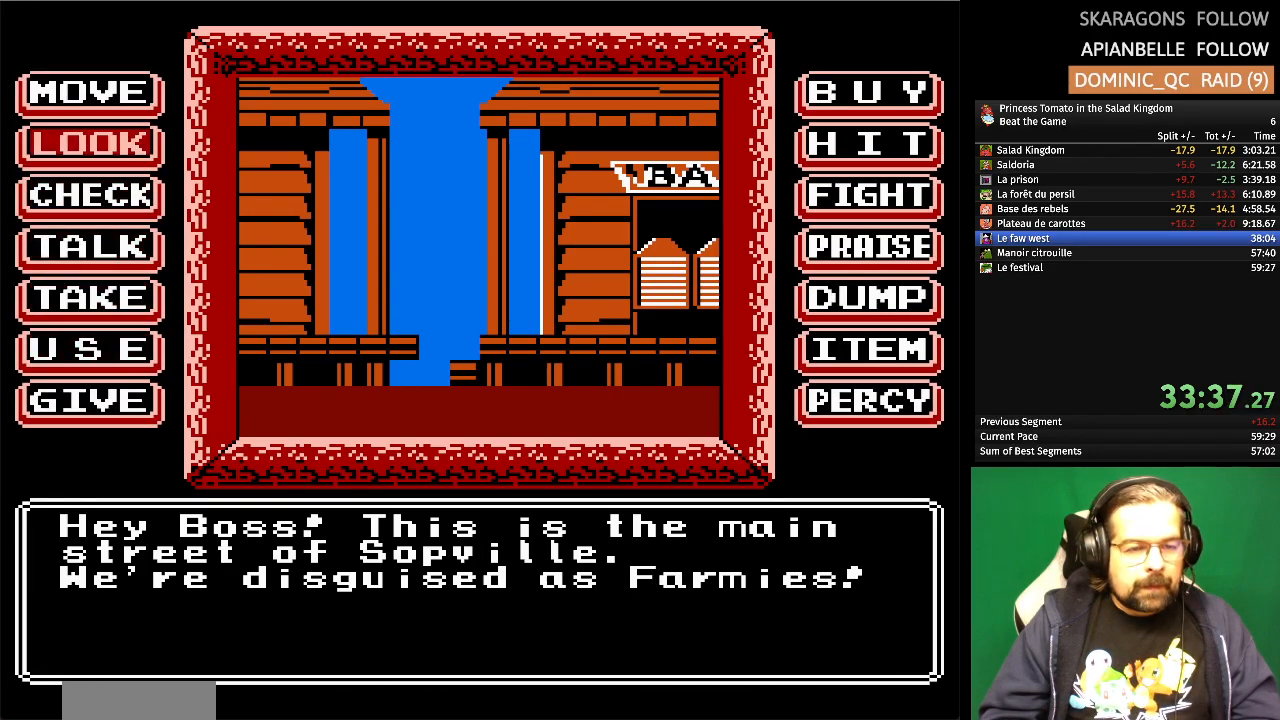
{"buttons": [], "events": [[367, "DPAD_DOWN", "down"], [500, "DPAD_DOWN", "up"]]}
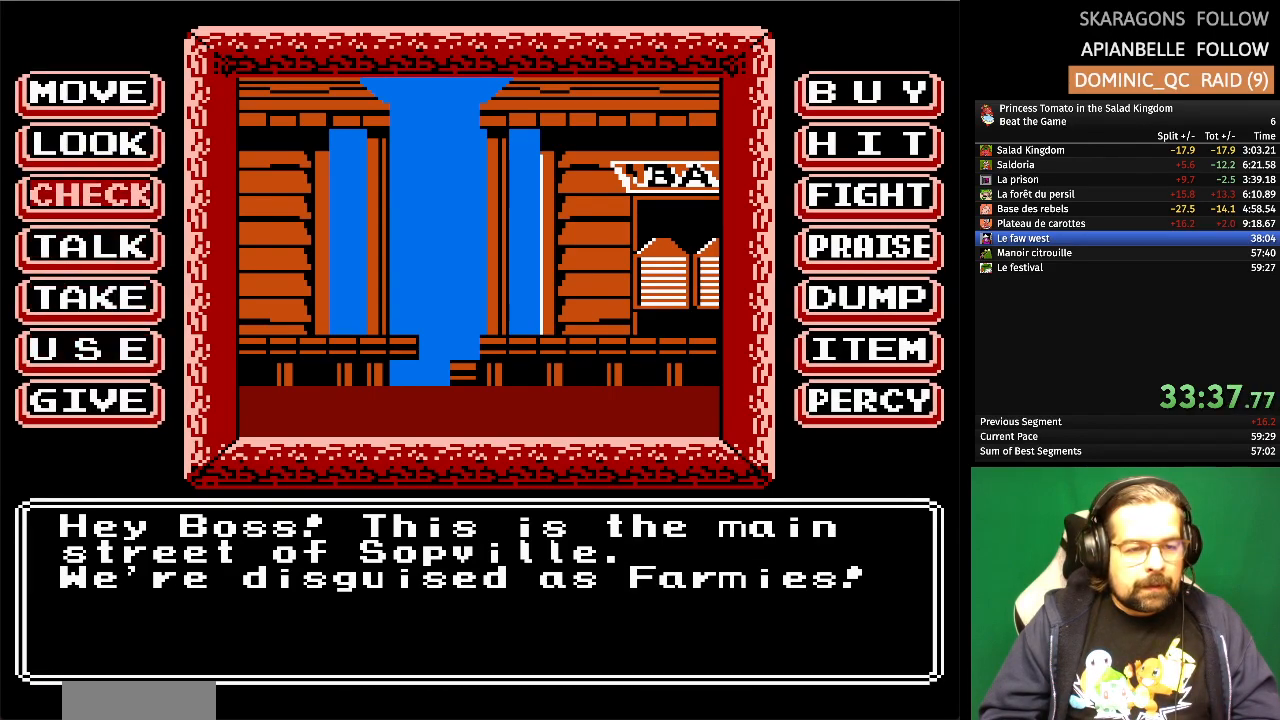
{"buttons": [], "events": [[50, "A", "down"], [217, "A", "up"]]}
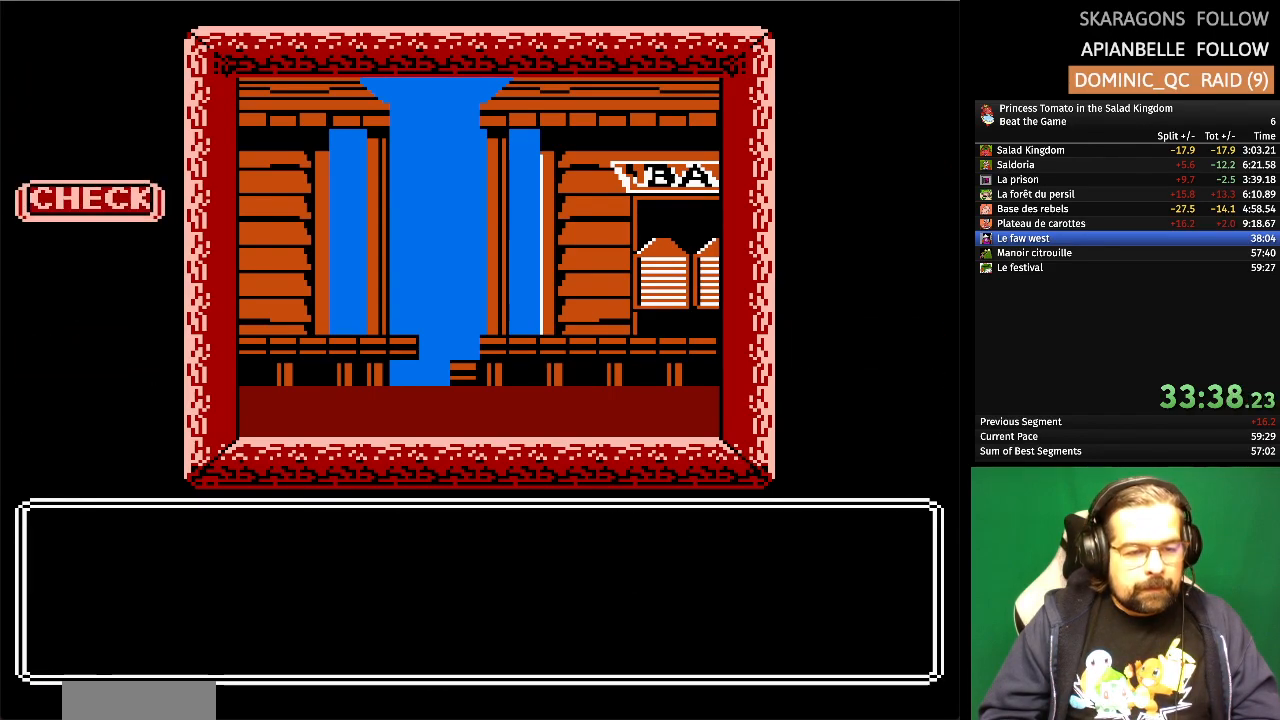
{"buttons": [], "events": [[400, "DPAD_RIGHT", "down"], [500, "DPAD_RIGHT", "up"]]}
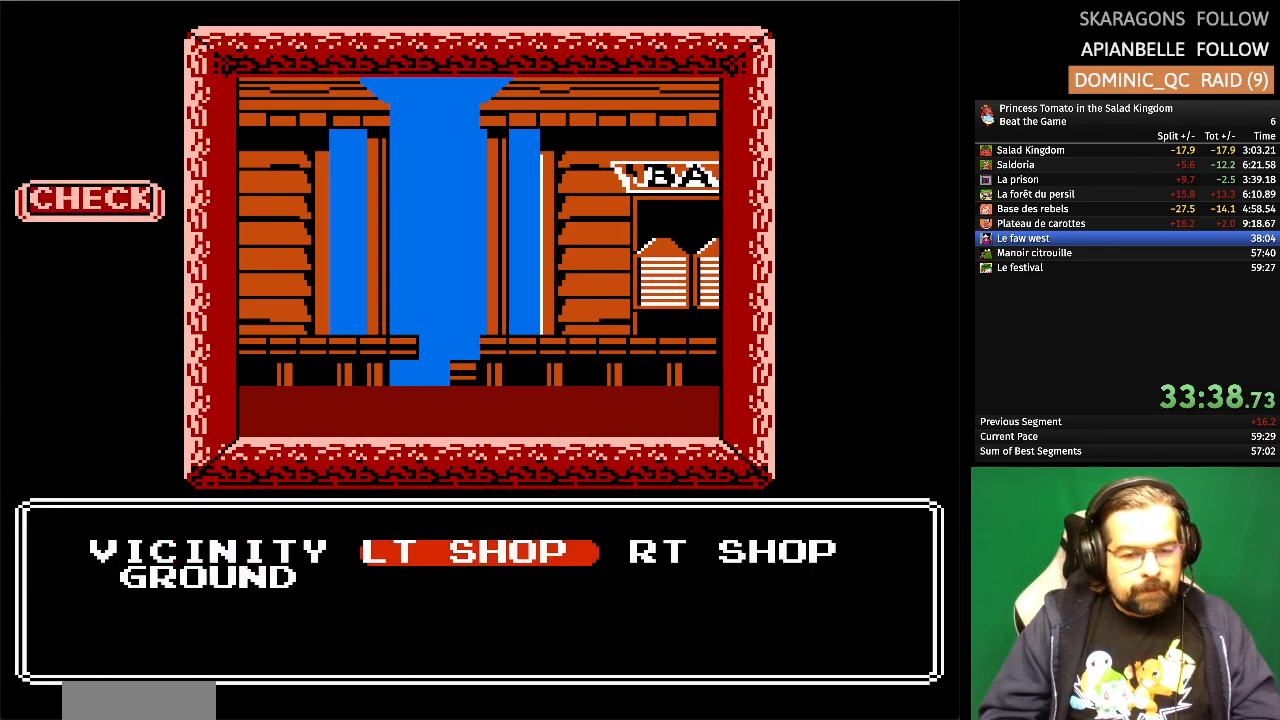
{"buttons": [], "events": [[83, "DPAD_RIGHT", "down"], [200, "DPAD_RIGHT", "up"], [250, "A", "down"], [383, "A", "up"]]}
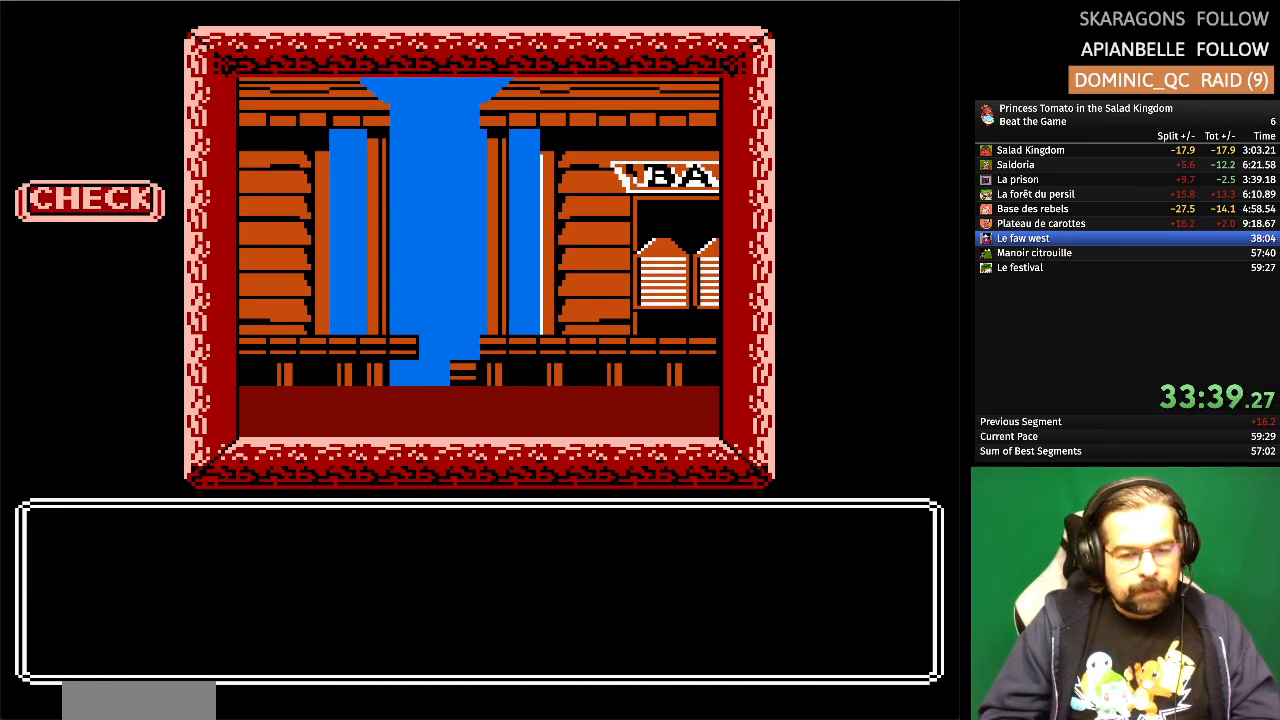
{"buttons": [], "events": []}
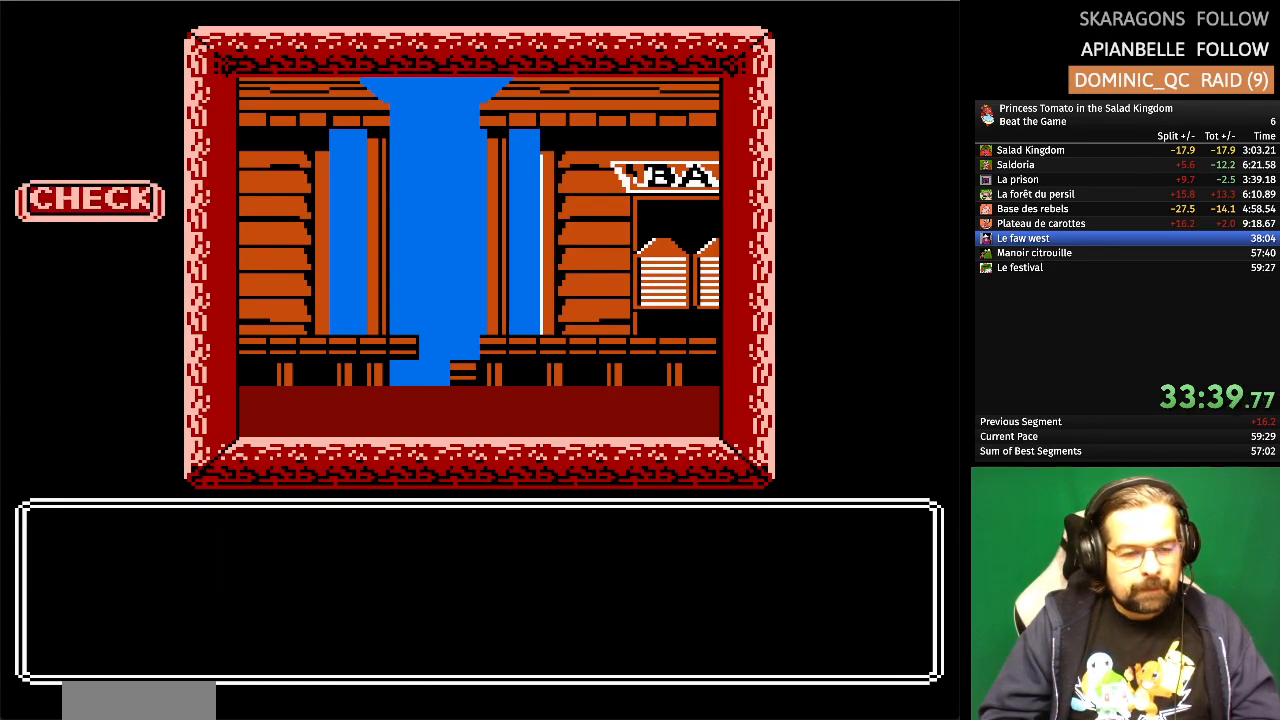
{"buttons": [], "events": []}
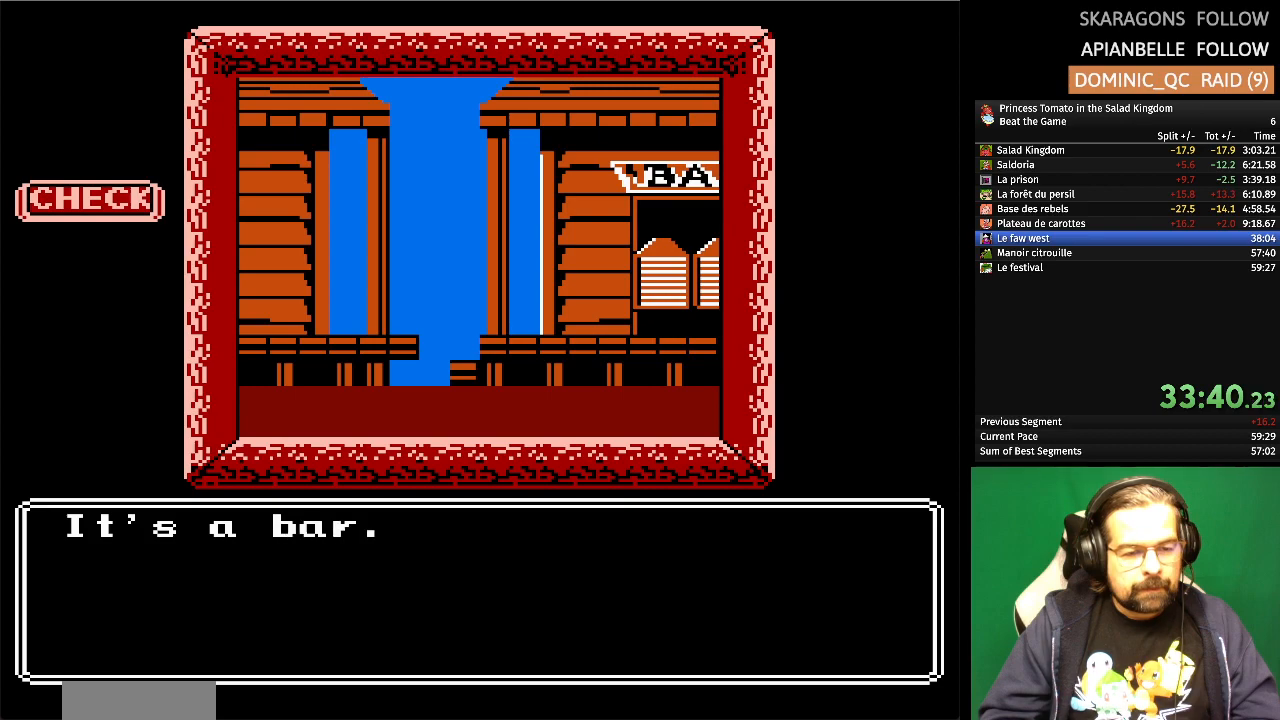
{"buttons": [], "events": [[267, "A", "down"], [417, "A", "up"]]}
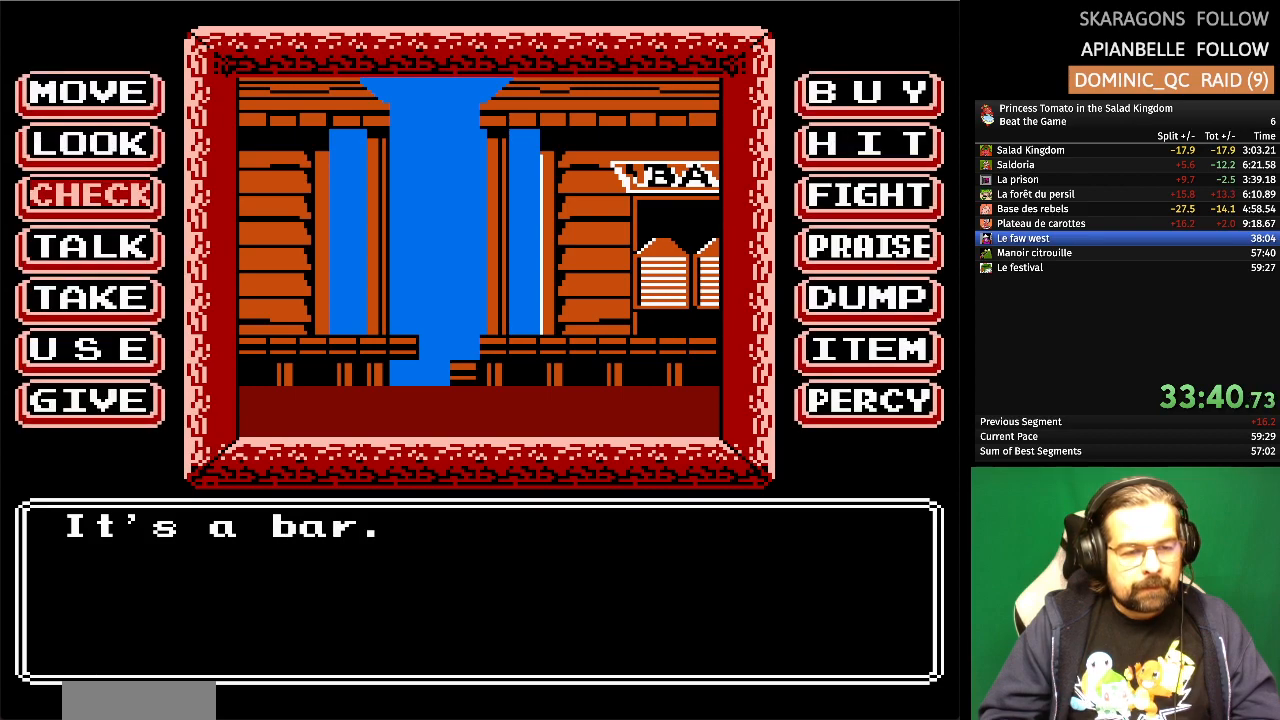
{"buttons": [], "events": [[183, "A", "down"], [350, "A", "up"]]}
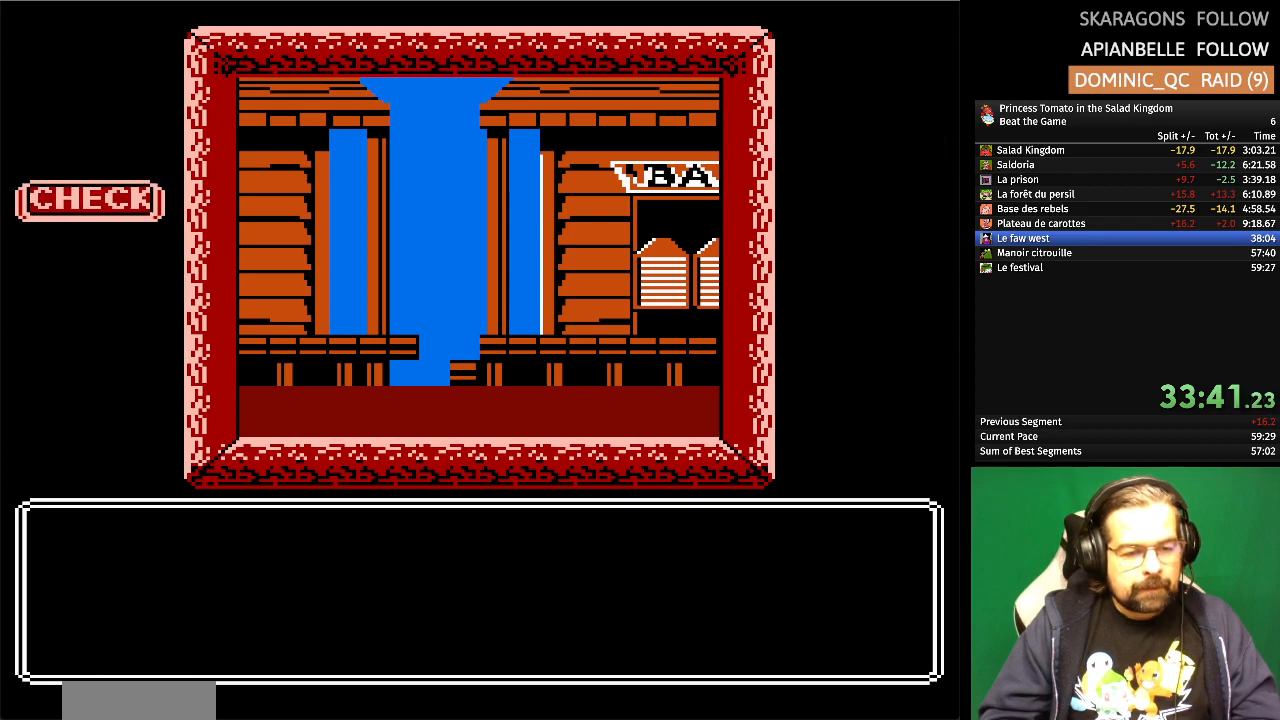
{"buttons": ["A"], "events": [[433, "A", "down"]]}
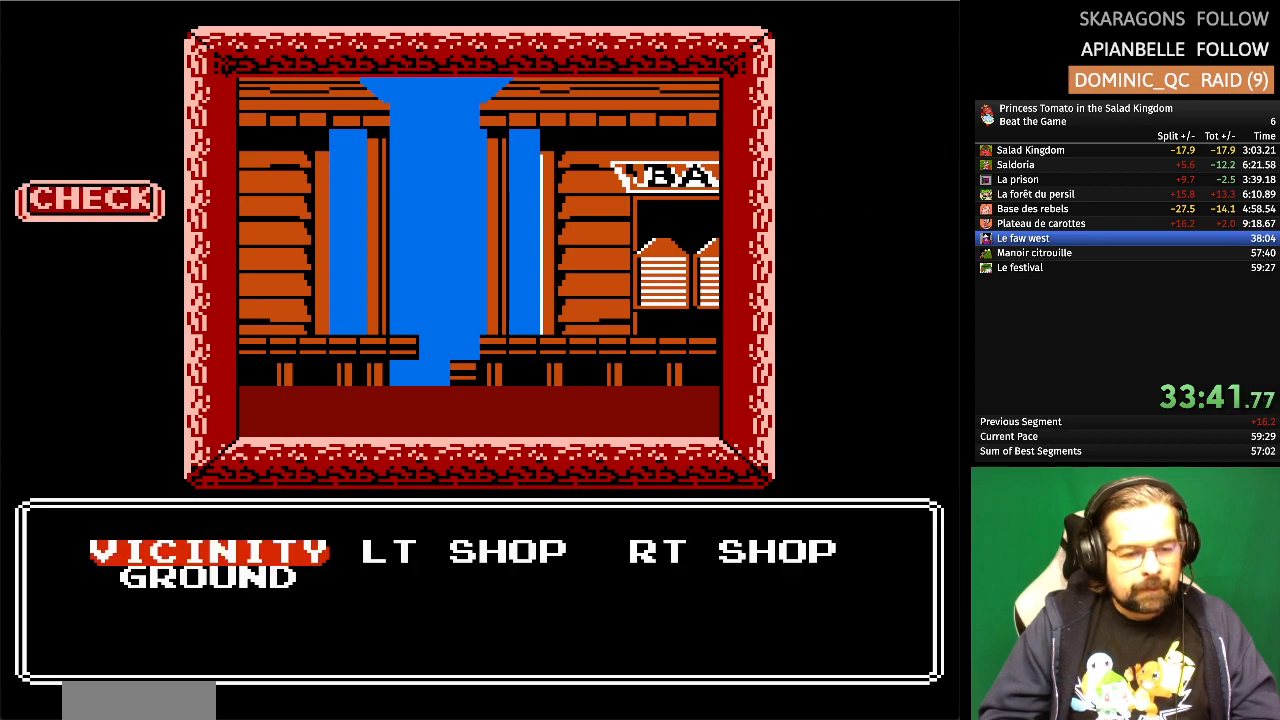
{"buttons": [], "events": [[117, "A", "up"]]}
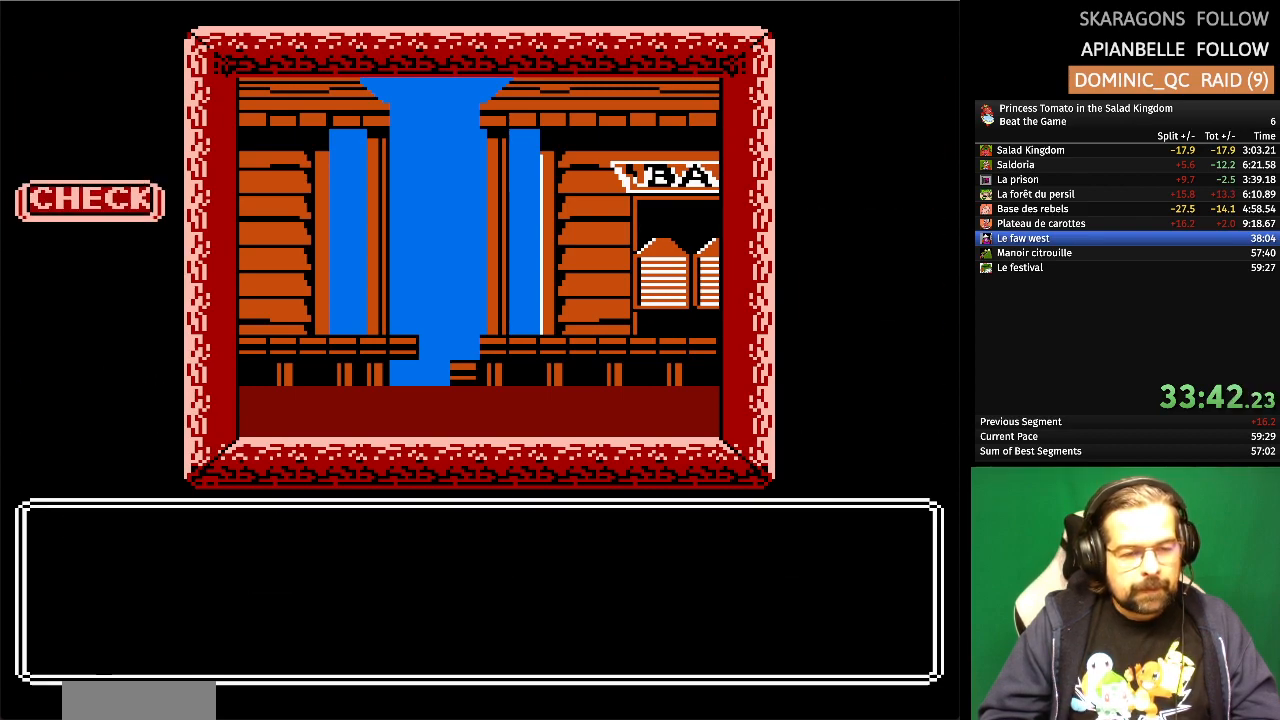
{"buttons": [], "events": []}
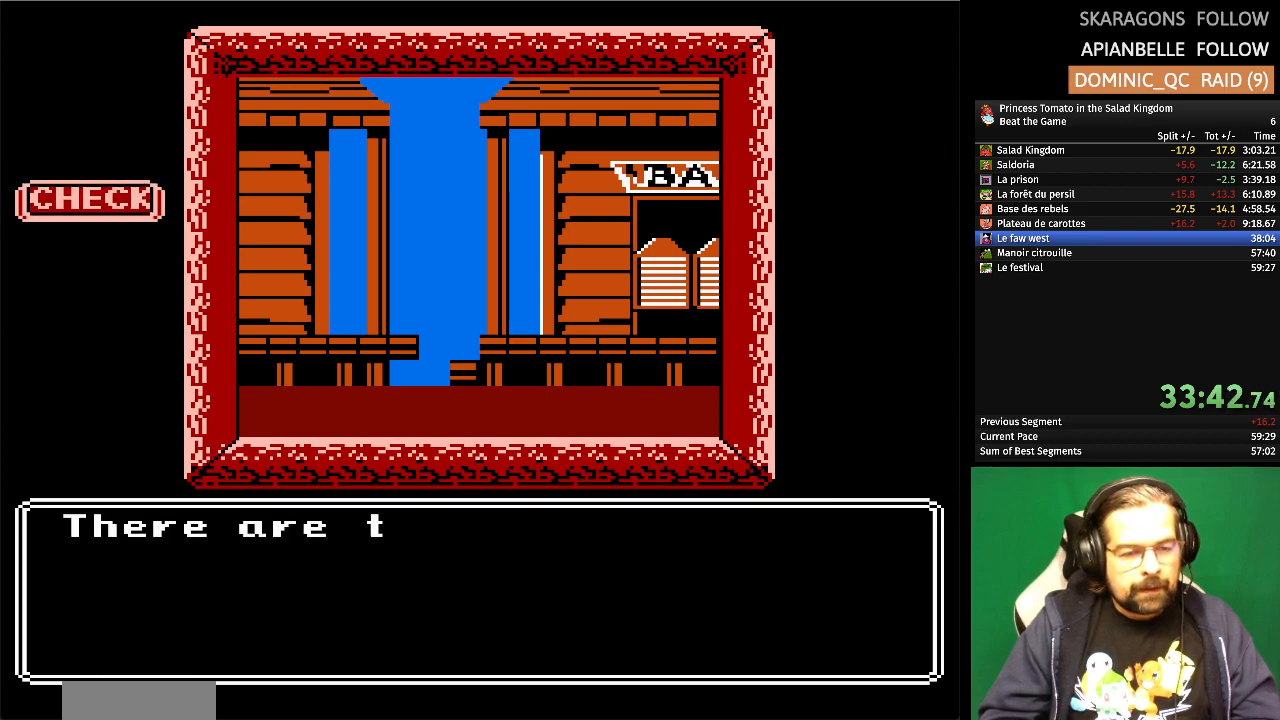
{"buttons": [], "events": []}